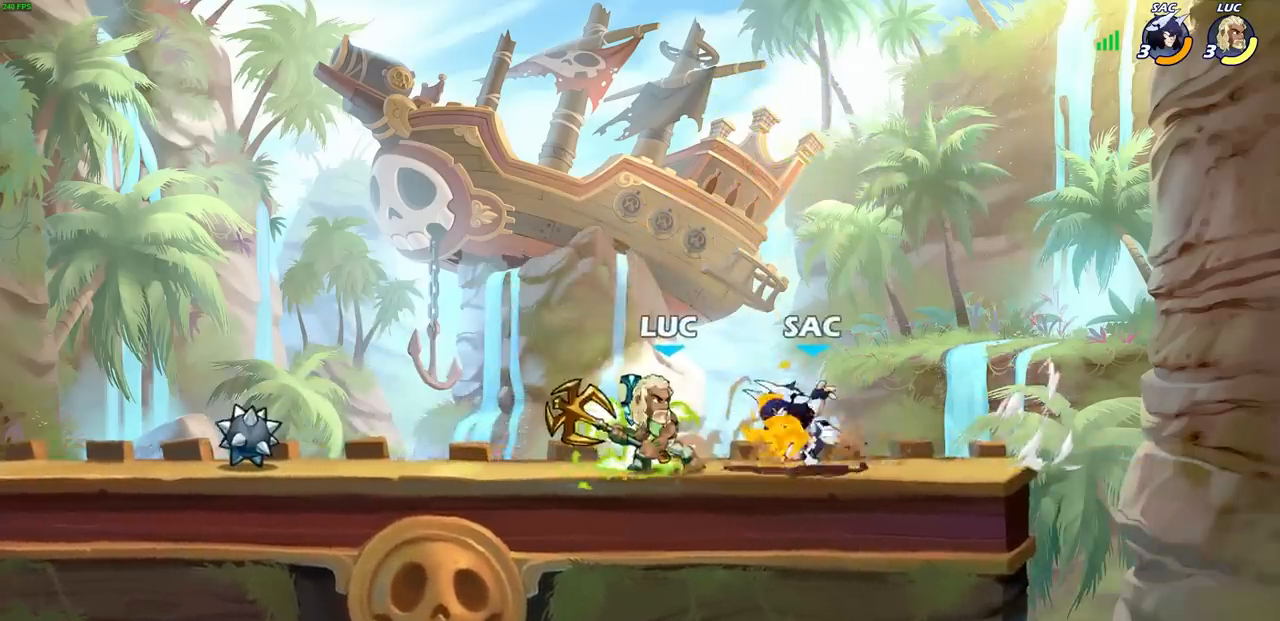
Gameplay with a controller (PlayStation layout); each line is a JSON object with the inputs held at the frame after it. "events" lists button and stick changes between this image and that frame as [ms after this image, input, new state], when the widget could be followed in between. Not read: L3 R3.
{"buttons": ["R1", "R2"], "left_stick": "right", "right_stick": "center", "events": [[33, "CROSS", "down"], [117, "R2", "down"], [167, "R1", "down"], [167, "left_stick", "up-left"], [250, "CROSS", "up"], [267, "left_stick", "up"], [300, "R1", "up"], [300, "R2", "up"], [433, "left_stick", "right"], [500, "R1", "down"], [500, "R2", "down"]]}
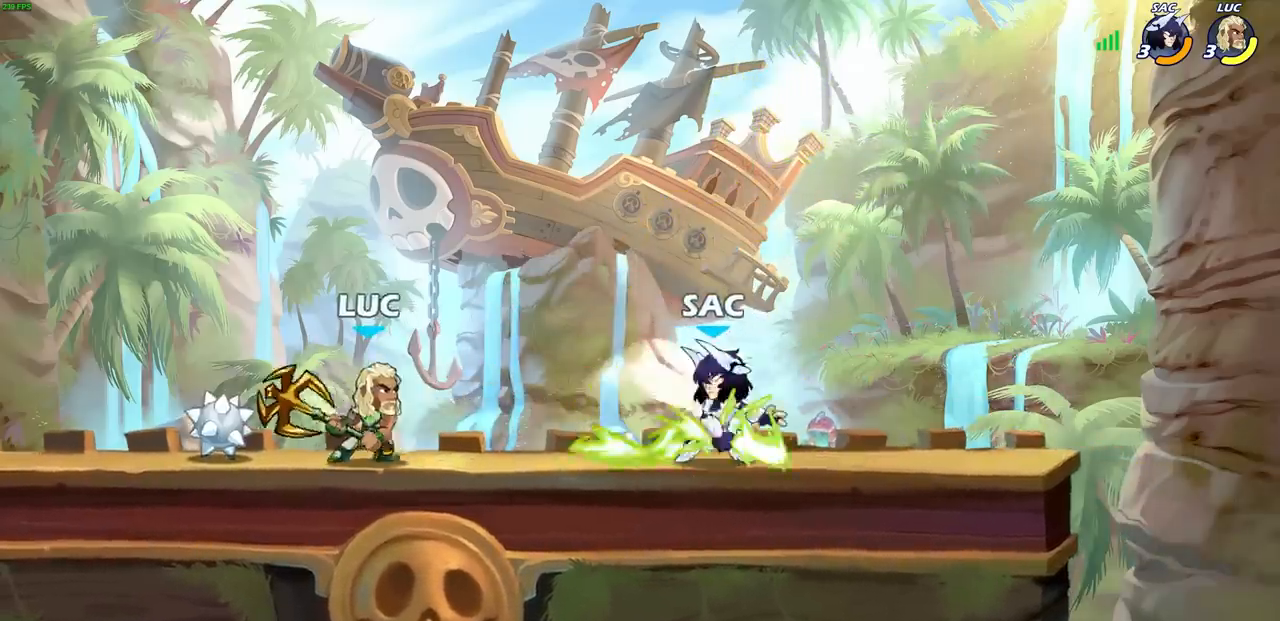
{"buttons": ["SQUARE"], "left_stick": "center", "right_stick": "center", "events": [[50, "left_stick", "center"], [150, "R1", "up"], [183, "R2", "up"], [267, "SQUARE", "down"], [367, "SQUARE", "up"], [500, "SQUARE", "down"]]}
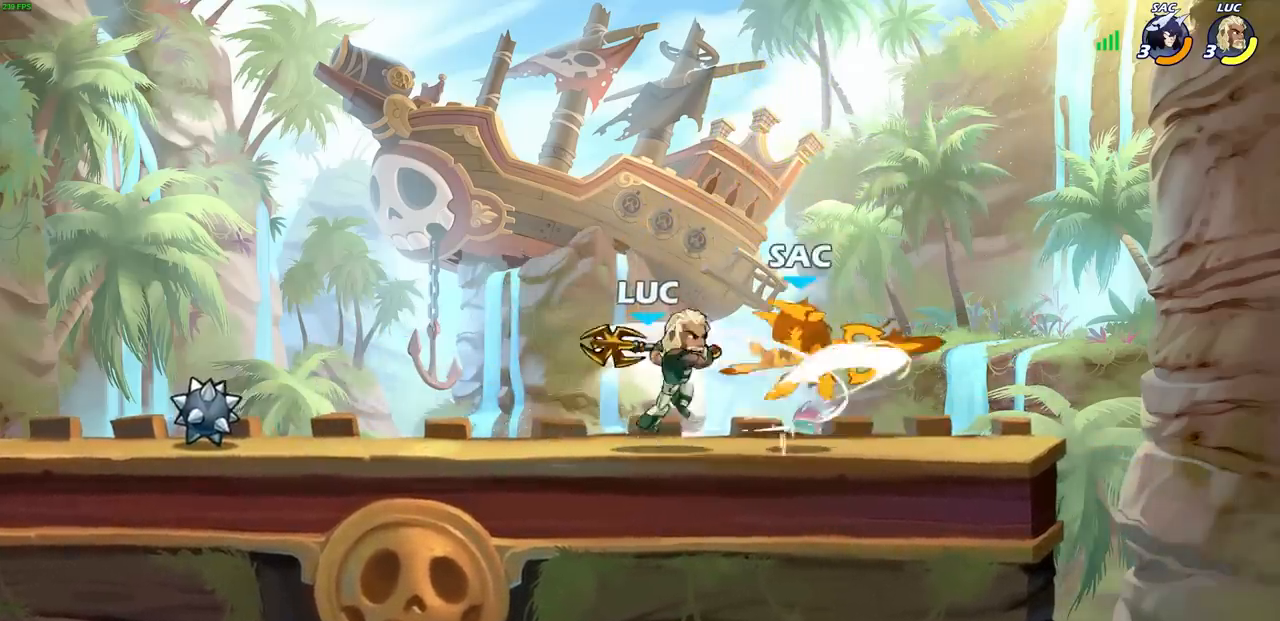
{"buttons": [], "left_stick": "right", "right_stick": "center", "events": [[100, "SQUARE", "up"], [200, "SQUARE", "down"], [300, "SQUARE", "up"], [500, "left_stick", "right"]]}
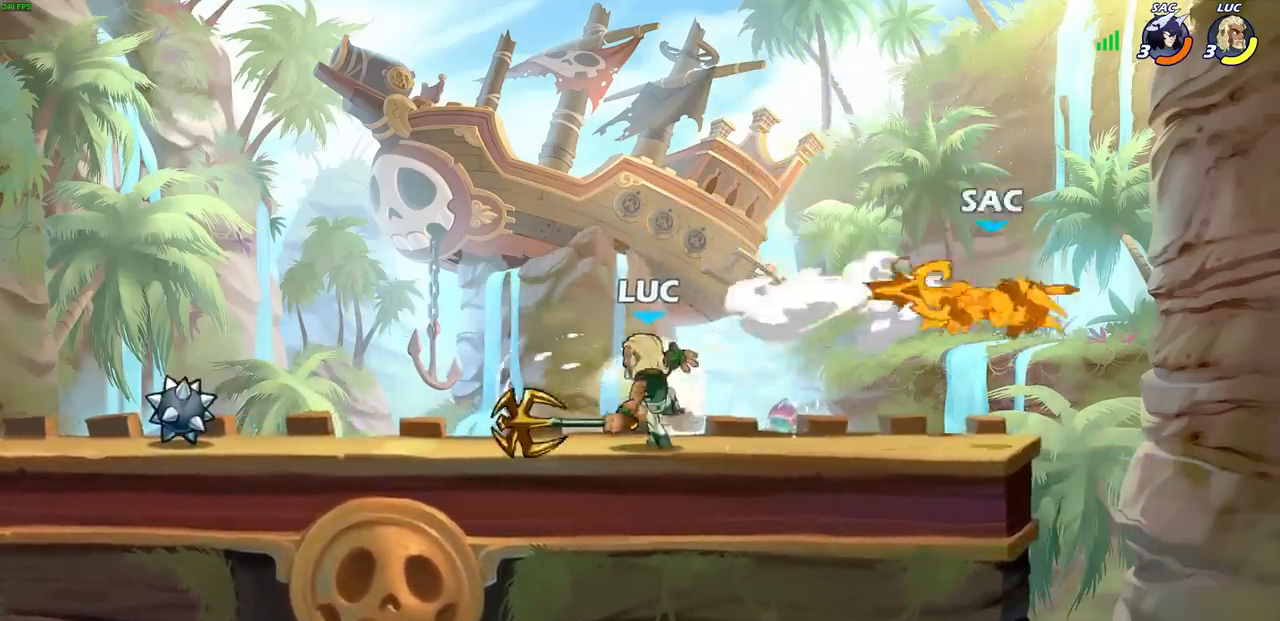
{"buttons": [], "left_stick": "right", "right_stick": "center", "events": []}
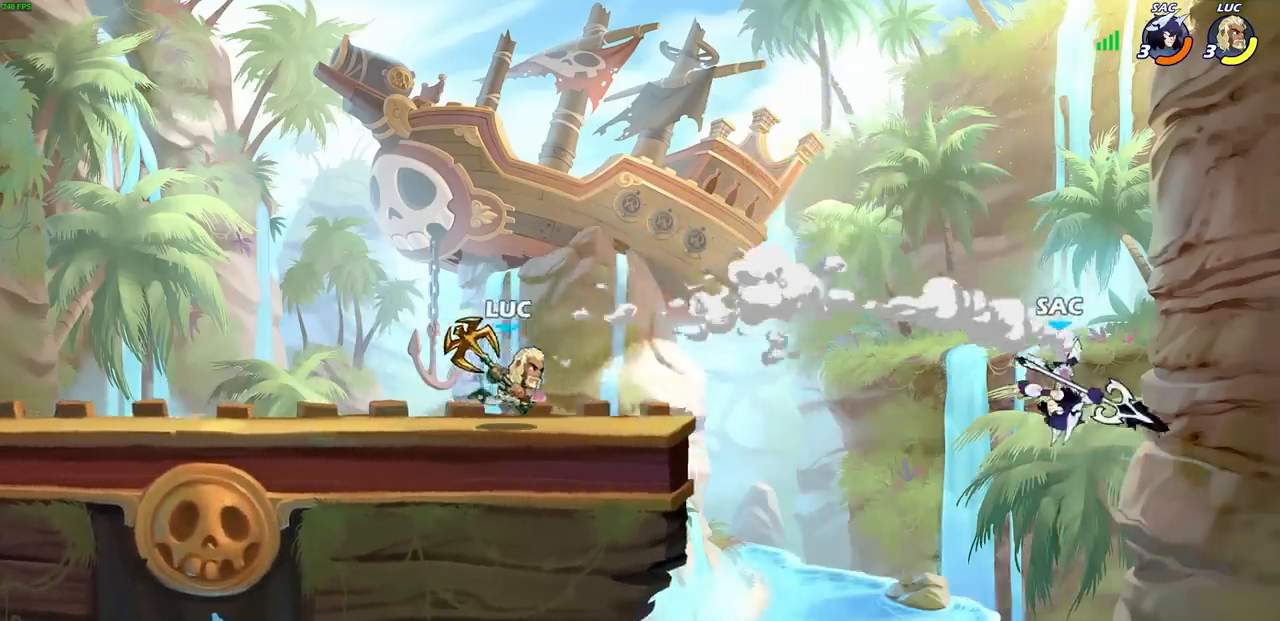
{"buttons": ["CIRCLE"], "left_stick": "left", "right_stick": "center", "events": [[150, "R2", "down"], [150, "left_stick", "up-right"], [183, "CIRCLE", "down"], [283, "R2", "up"], [300, "left_stick", "center"], [467, "left_stick", "left"]]}
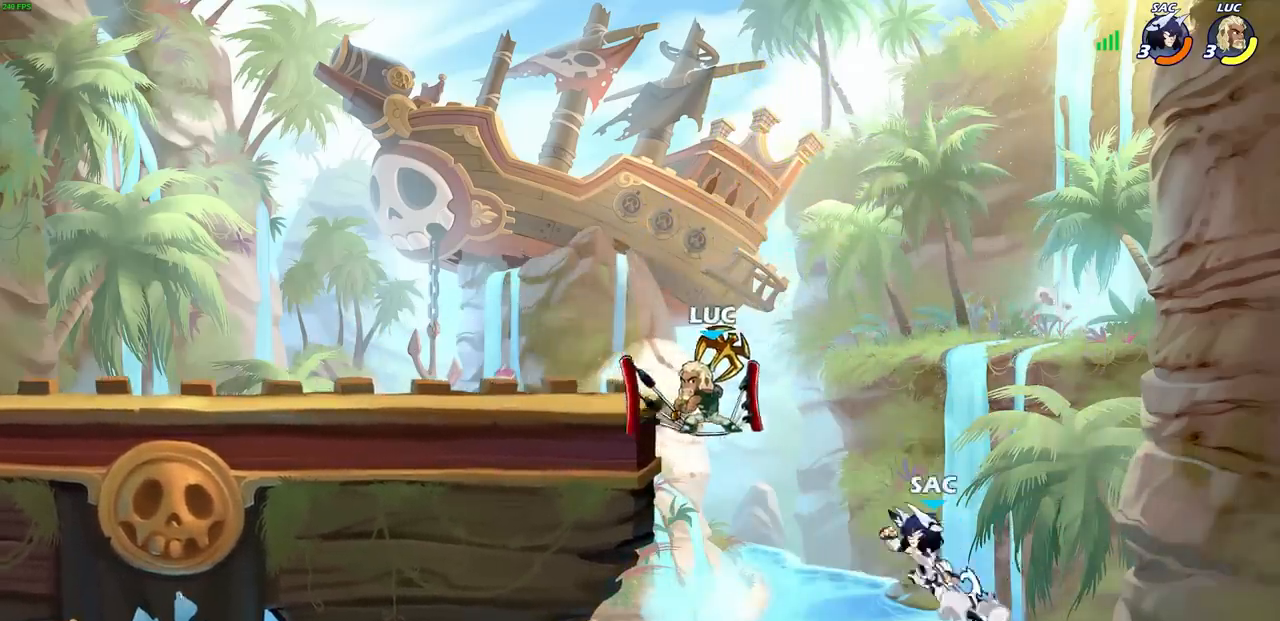
{"buttons": [], "left_stick": "center", "right_stick": "center", "events": [[217, "CIRCLE", "up"], [267, "left_stick", "center"]]}
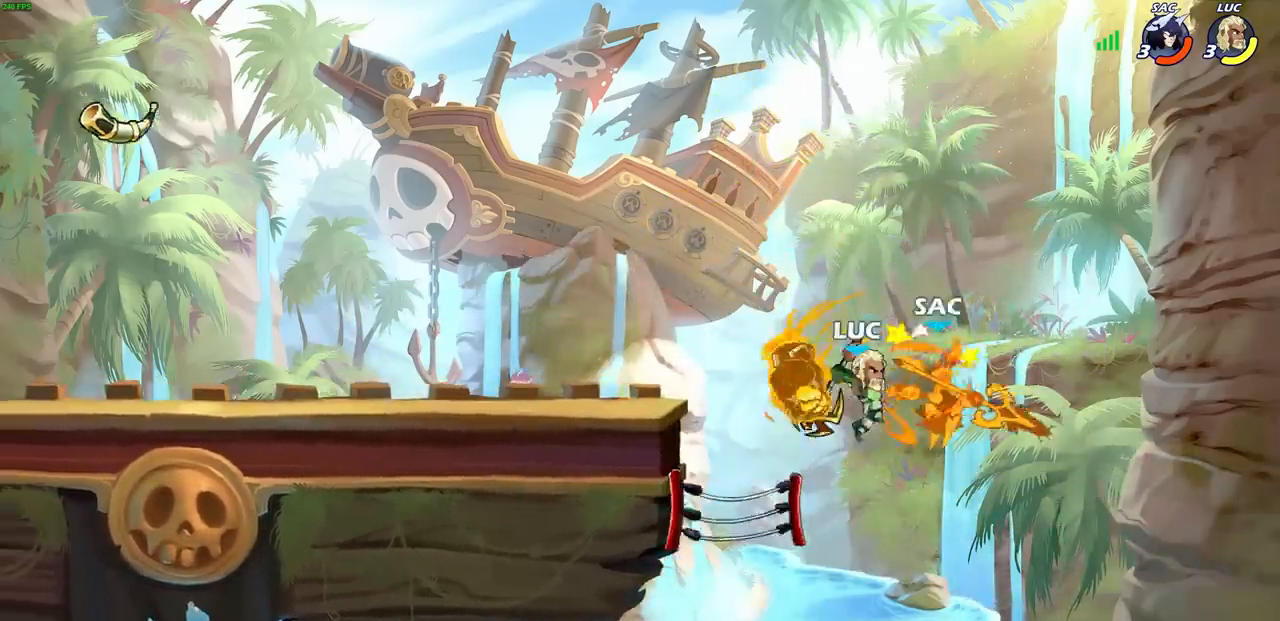
{"buttons": [], "left_stick": "center", "right_stick": "center", "events": []}
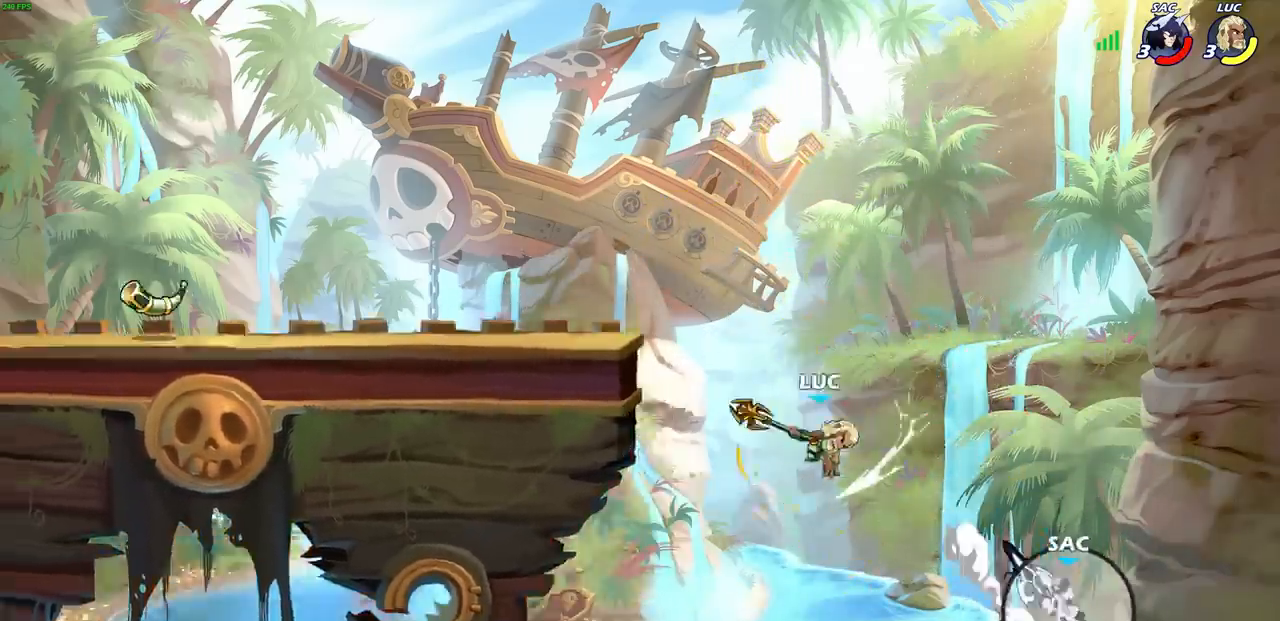
{"buttons": ["R2"], "left_stick": "up", "right_stick": "center", "events": [[17, "left_stick", "up"], [200, "R2", "down"]]}
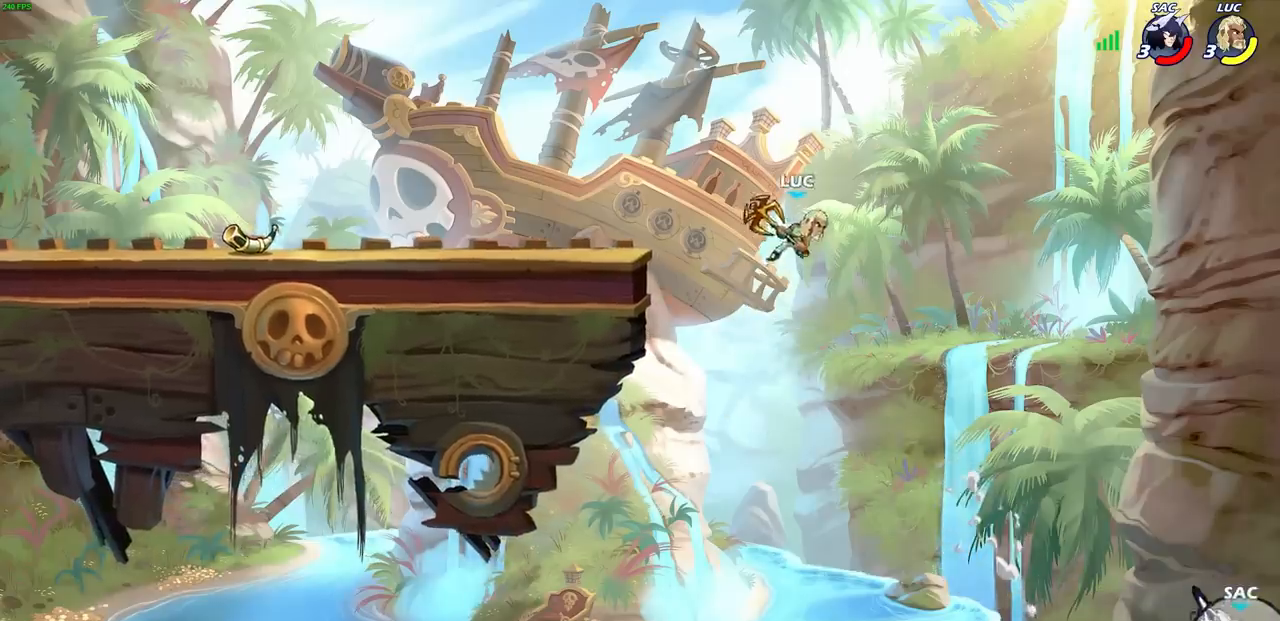
{"buttons": [], "left_stick": "up-left", "right_stick": "center", "events": [[83, "left_stick", "up-left"], [467, "R2", "up"]]}
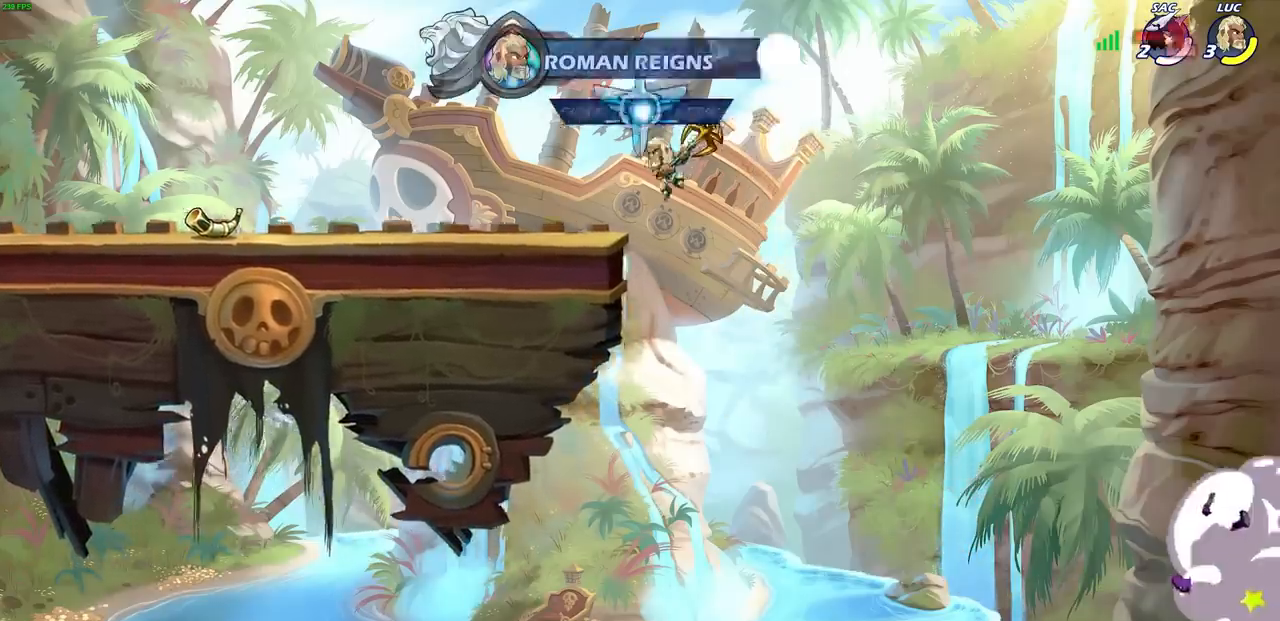
{"buttons": [], "left_stick": "up-left", "right_stick": "center", "events": []}
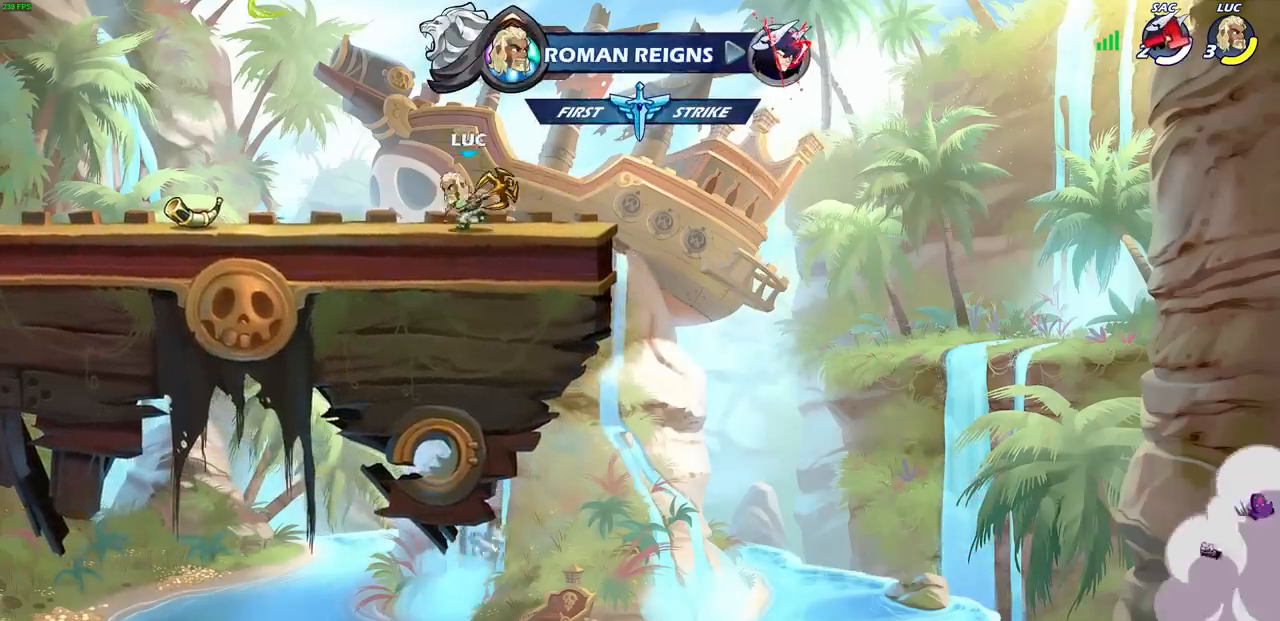
{"buttons": ["CROSS", "R2"], "left_stick": "up-left", "right_stick": "center", "events": [[433, "R2", "down"], [467, "CROSS", "down"]]}
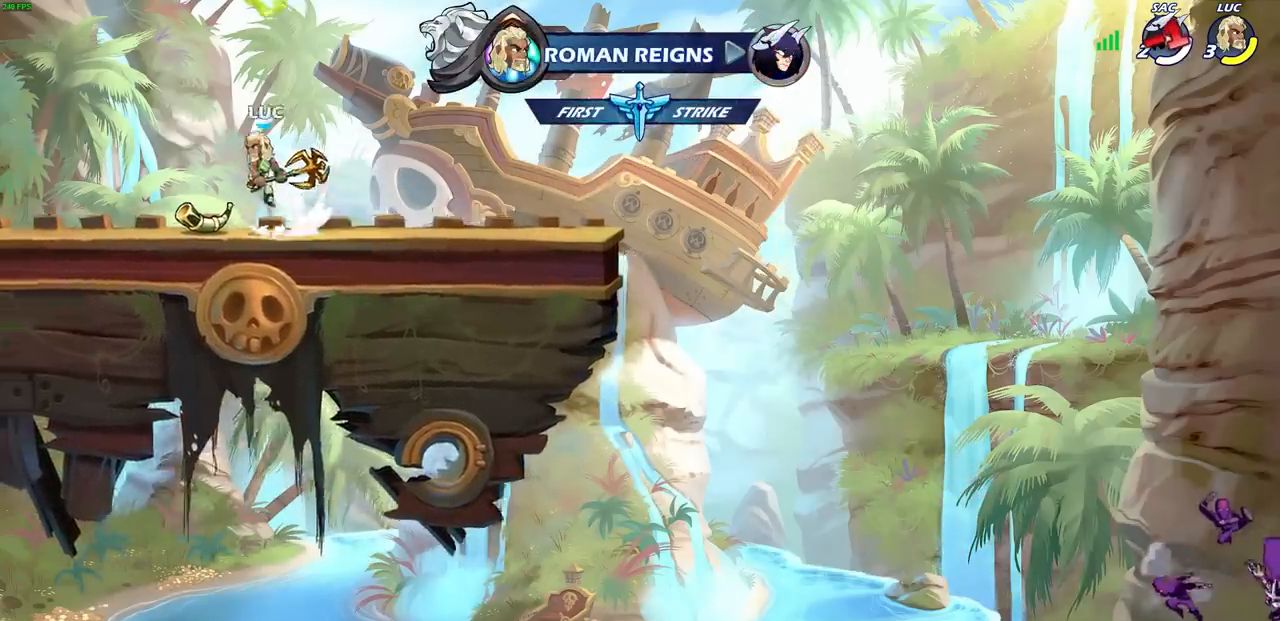
{"buttons": [], "left_stick": "center", "right_stick": "center", "events": [[133, "R2", "up"], [150, "CROSS", "up"], [283, "left_stick", "up-right"], [333, "CIRCLE", "down"], [333, "left_stick", "center"], [450, "CIRCLE", "up"]]}
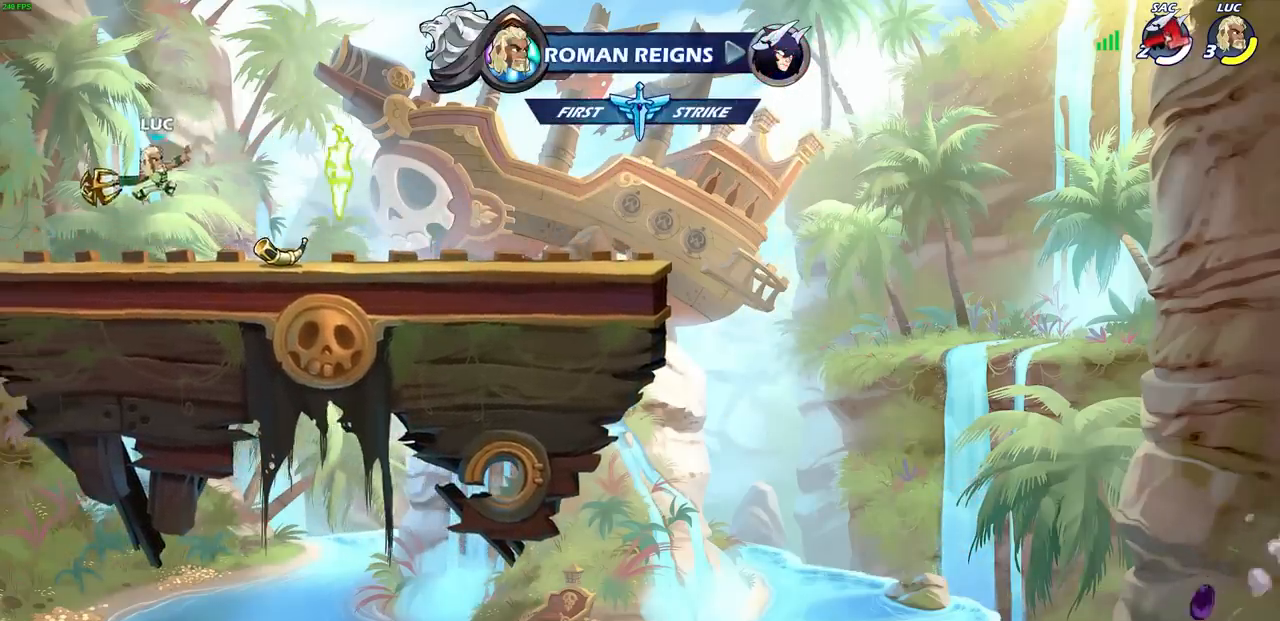
{"buttons": [], "left_stick": "center", "right_stick": "center", "events": []}
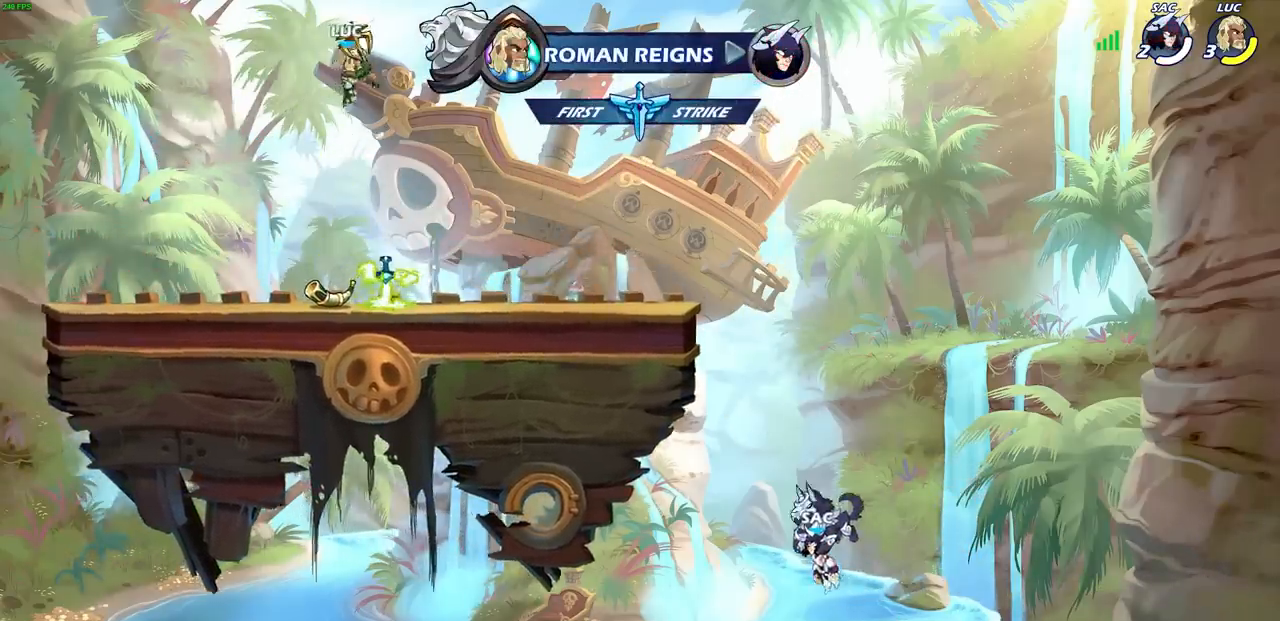
{"buttons": [], "left_stick": "center", "right_stick": "center", "events": [[150, "CROSS", "down"], [200, "left_stick", "up"], [217, "CROSS", "up"], [267, "R1", "down"], [333, "R1", "up"], [367, "left_stick", "center"]]}
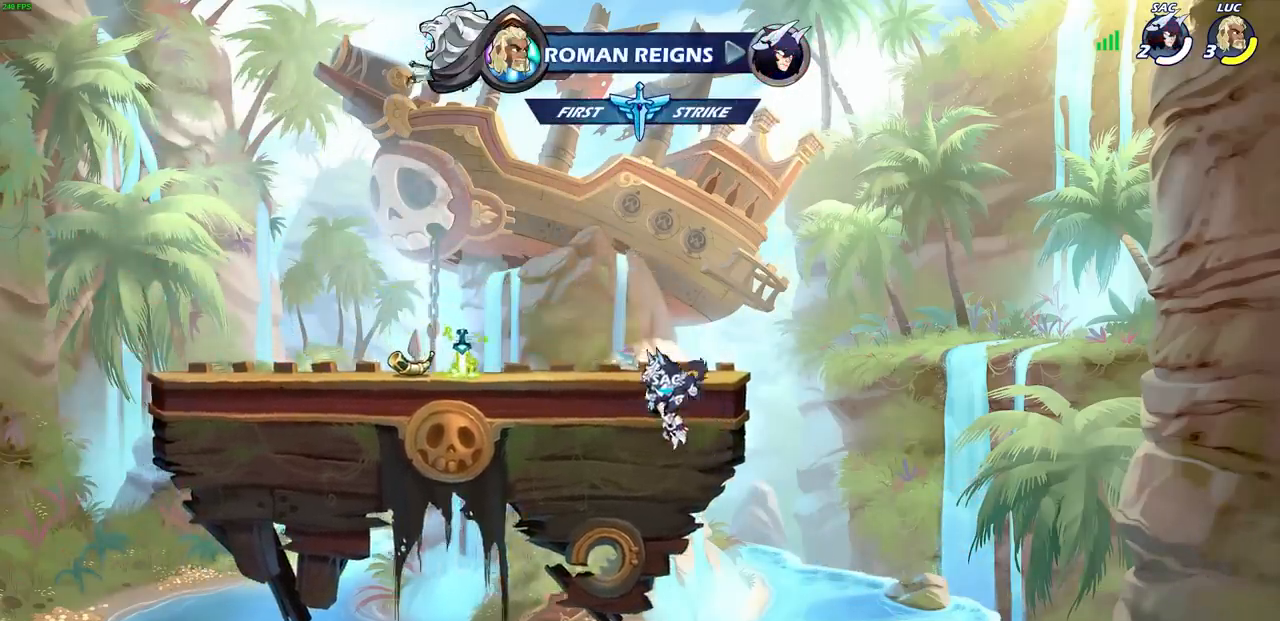
{"buttons": [], "left_stick": "center", "right_stick": "center", "events": []}
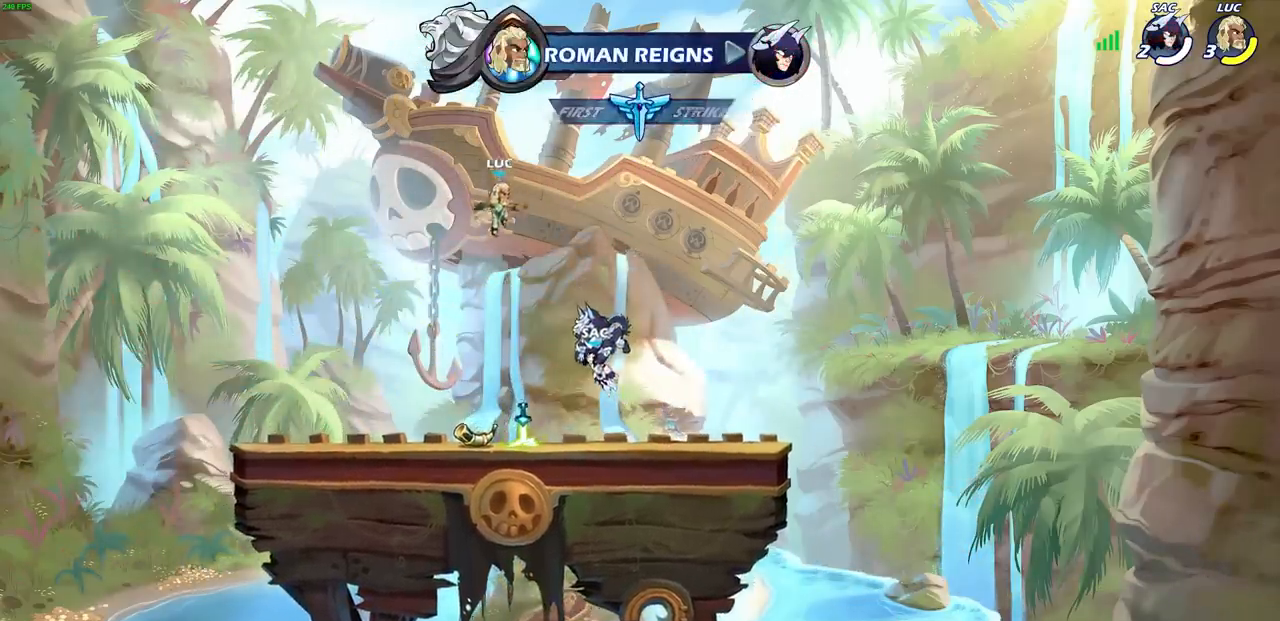
{"buttons": ["R1"], "left_stick": "center", "right_stick": "center", "events": [[467, "R1", "down"]]}
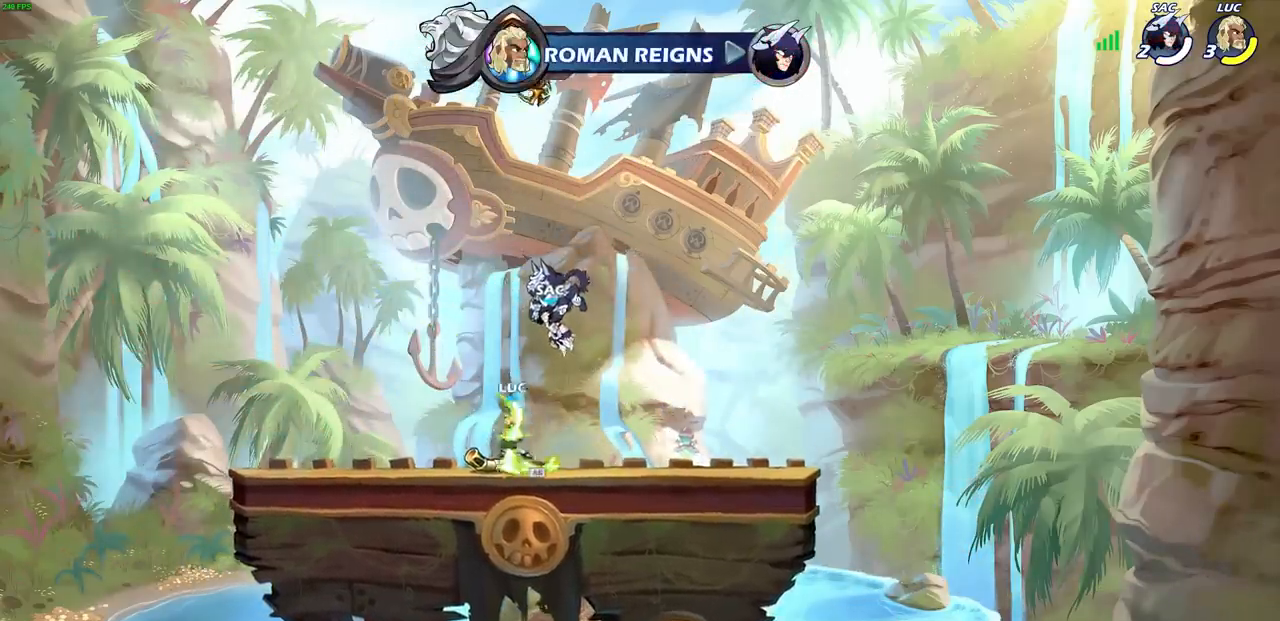
{"buttons": ["R1"], "left_stick": "up", "right_stick": "center", "events": [[50, "CROSS", "down"], [100, "R1", "up"], [167, "CROSS", "up"], [283, "CROSS", "down"], [333, "left_stick", "up"], [383, "CROSS", "up"], [450, "R1", "down"]]}
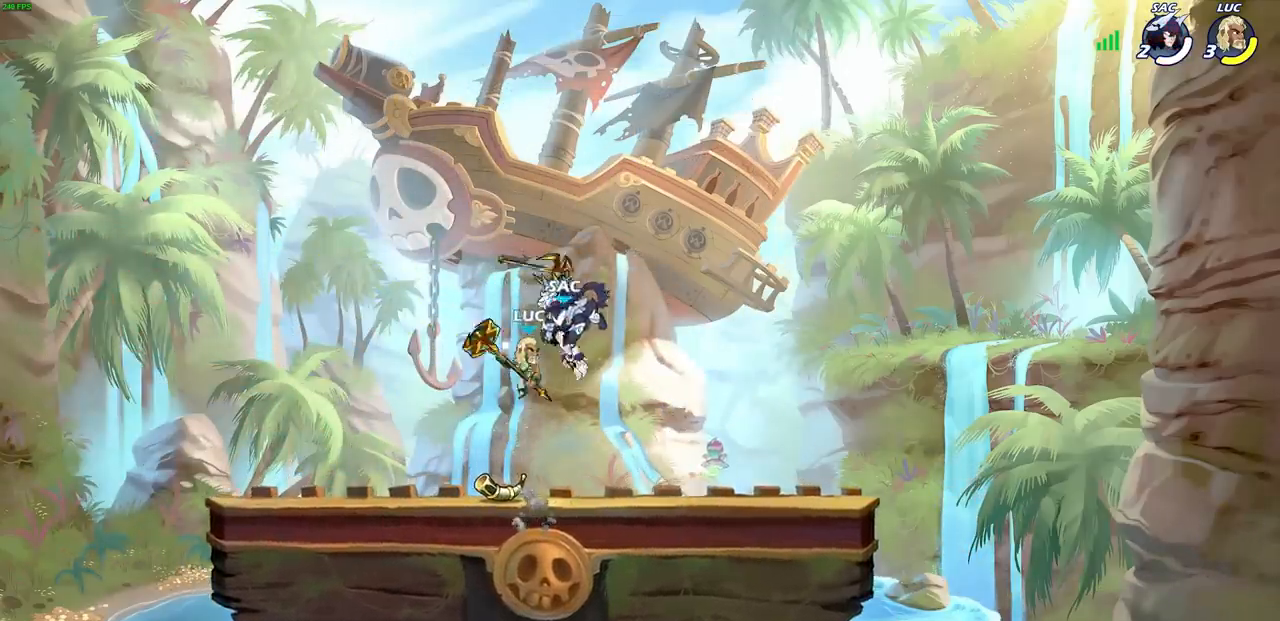
{"buttons": ["R1"], "left_stick": "right", "right_stick": "center", "events": [[33, "R1", "up"], [117, "left_stick", "center"], [283, "left_stick", "right"], [500, "R1", "down"]]}
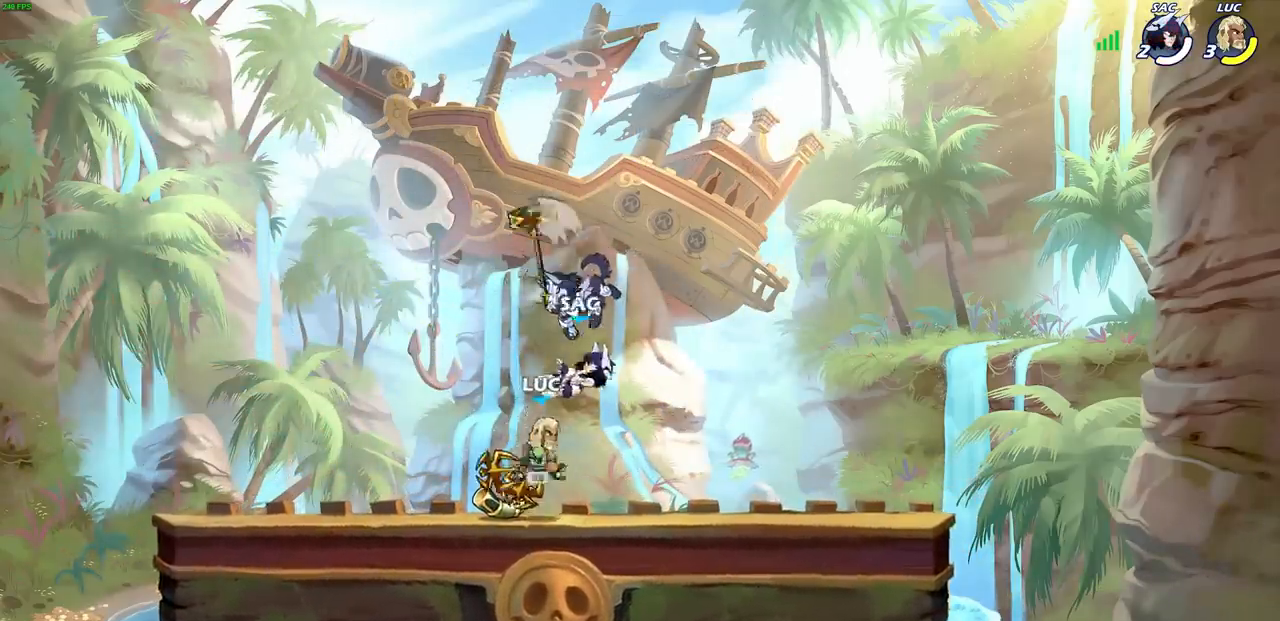
{"buttons": [], "left_stick": "left", "right_stick": "center", "events": [[33, "CROSS", "down"], [100, "CROSS", "up"], [150, "R1", "up"], [350, "left_stick", "center"], [400, "left_stick", "left"]]}
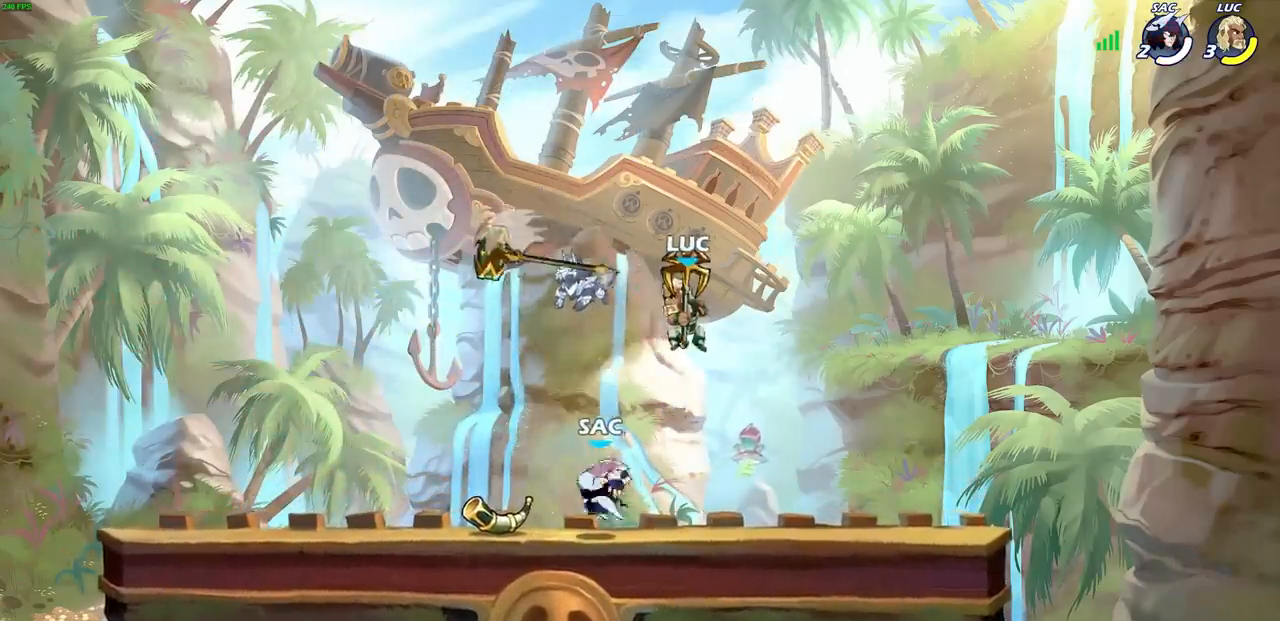
{"buttons": [], "left_stick": "left", "right_stick": "center", "events": [[67, "left_stick", "center"], [267, "left_stick", "left"], [283, "CROSS", "down"], [417, "CROSS", "up"]]}
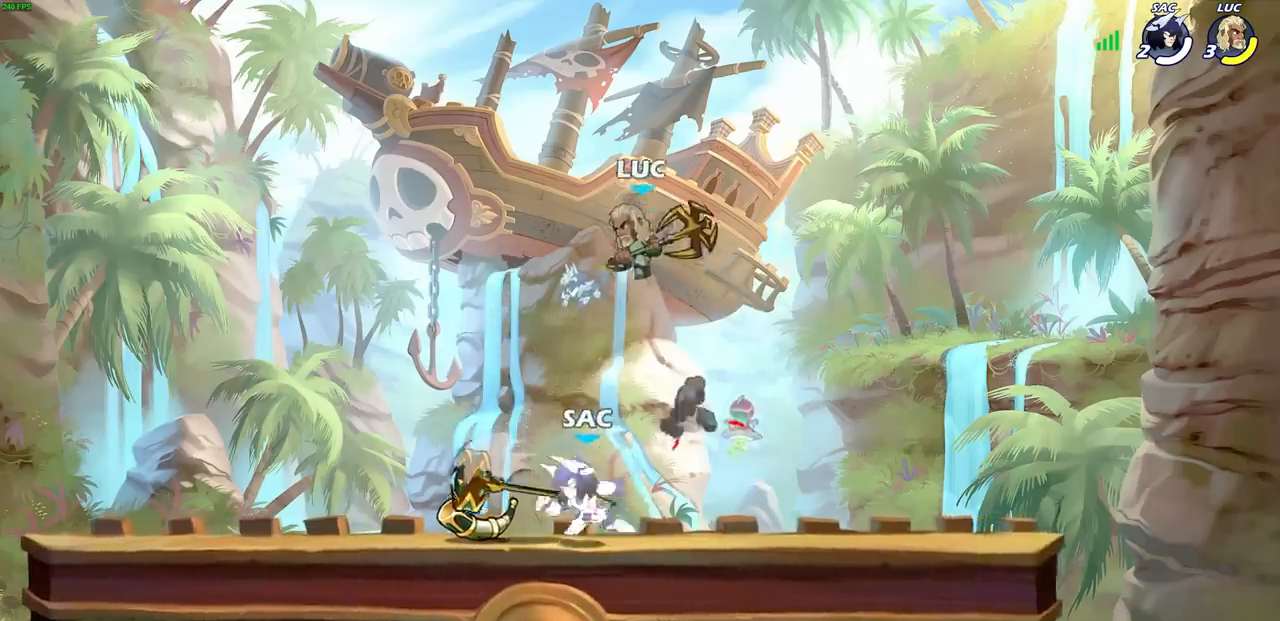
{"buttons": [], "left_stick": "center", "right_stick": "center", "events": [[83, "left_stick", "right"], [250, "left_stick", "down"], [267, "R1", "down"], [350, "R1", "up"], [350, "left_stick", "center"]]}
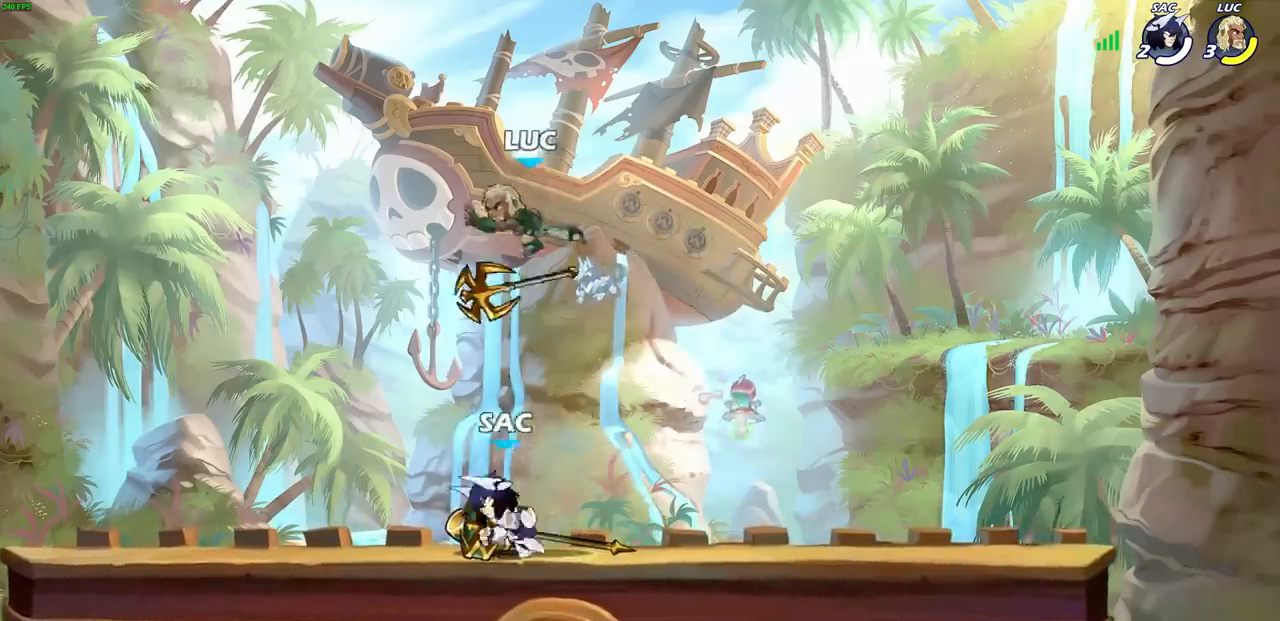
{"buttons": ["SQUARE"], "left_stick": "center", "right_stick": "center", "events": [[117, "left_stick", "left"], [300, "R1", "down"], [400, "R1", "up"], [400, "left_stick", "center"], [417, "SQUARE", "down"]]}
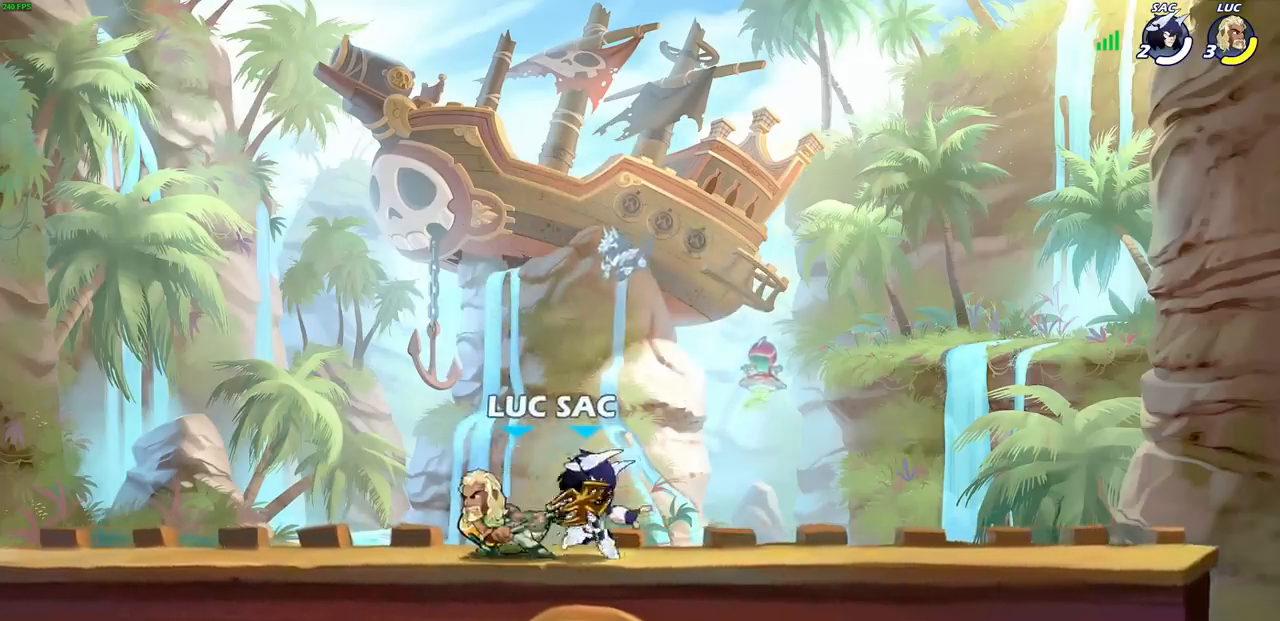
{"buttons": [], "left_stick": "left", "right_stick": "center", "events": [[17, "SQUARE", "up"], [100, "SQUARE", "down"], [183, "SQUARE", "up"], [450, "left_stick", "left"]]}
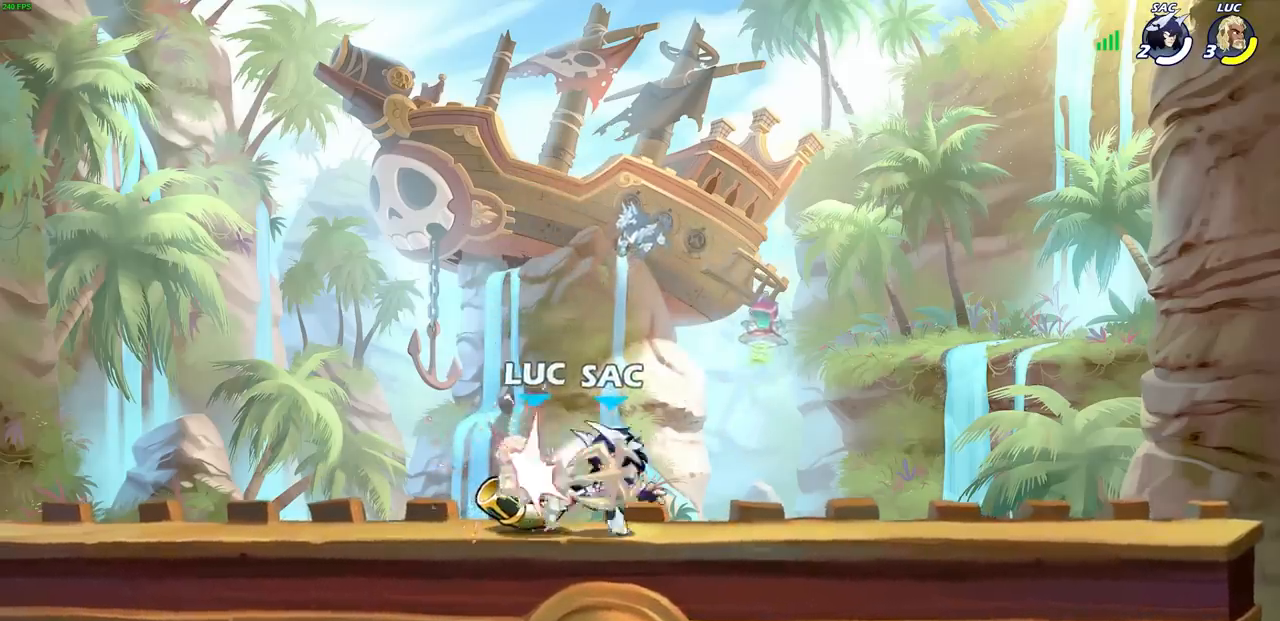
{"buttons": [], "left_stick": "left", "right_stick": "center", "events": [[50, "CROSS", "down"], [150, "CROSS", "up"], [183, "left_stick", "up-left"], [367, "left_stick", "left"]]}
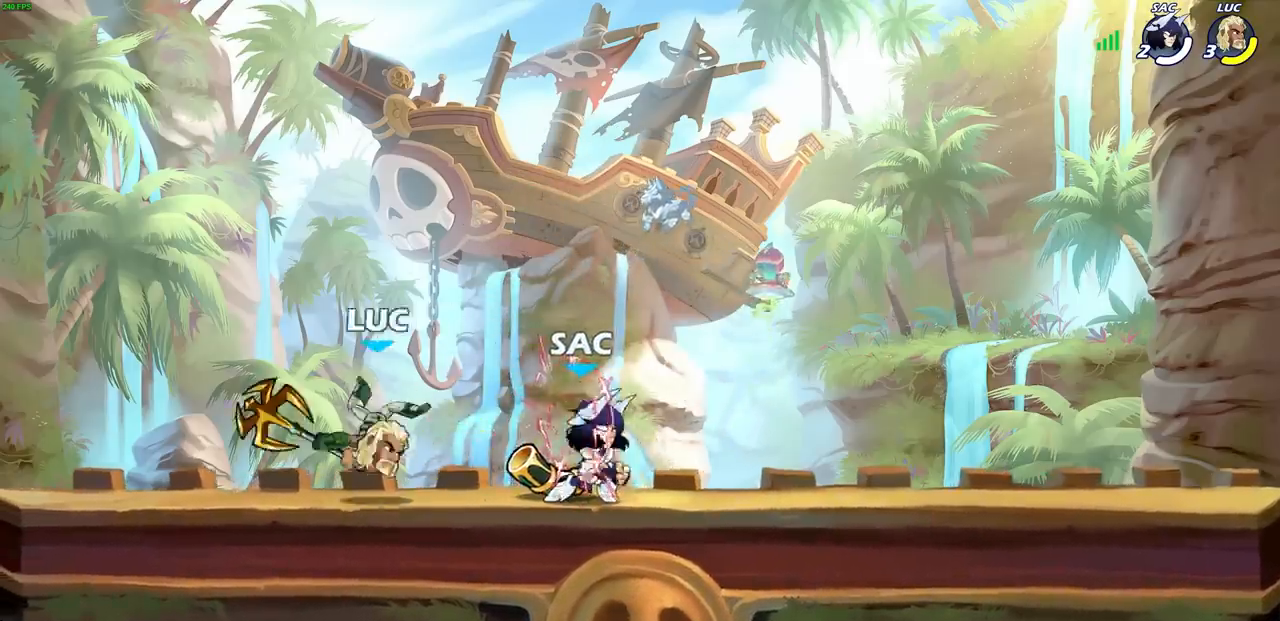
{"buttons": ["SQUARE"], "left_stick": "right", "right_stick": "center", "events": [[167, "R2", "down"], [333, "R2", "up"], [333, "left_stick", "center"], [433, "left_stick", "right"], [500, "SQUARE", "down"]]}
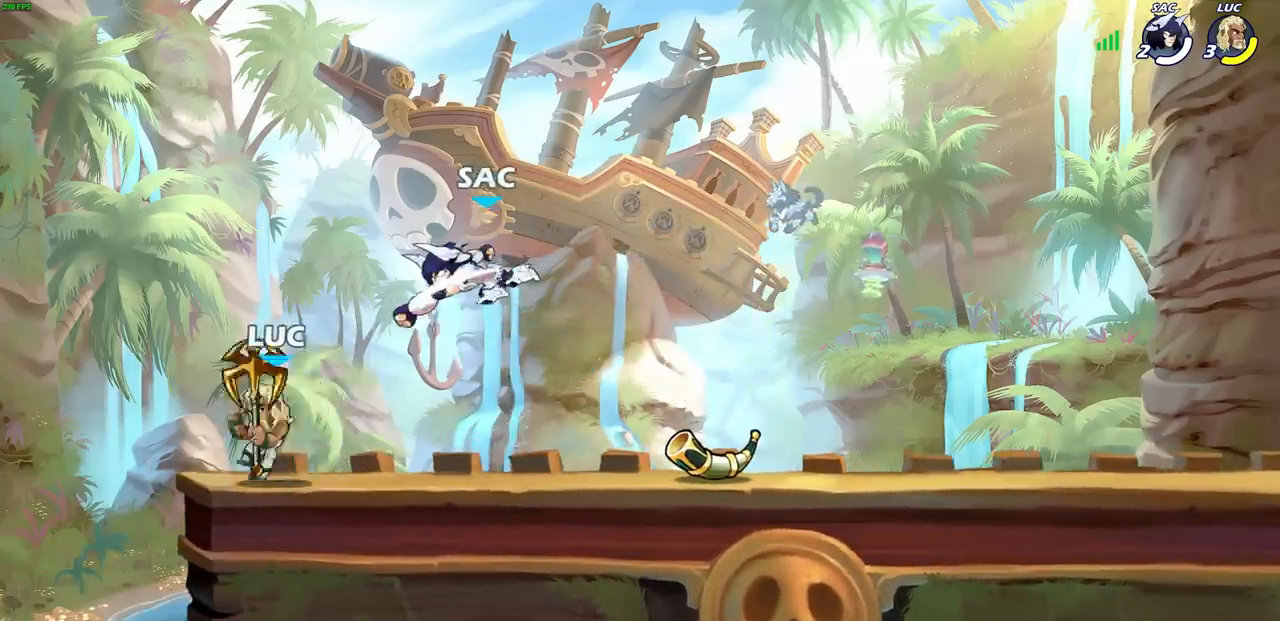
{"buttons": [], "left_stick": "center", "right_stick": "center", "events": [[83, "SQUARE", "up"], [83, "left_stick", "center"]]}
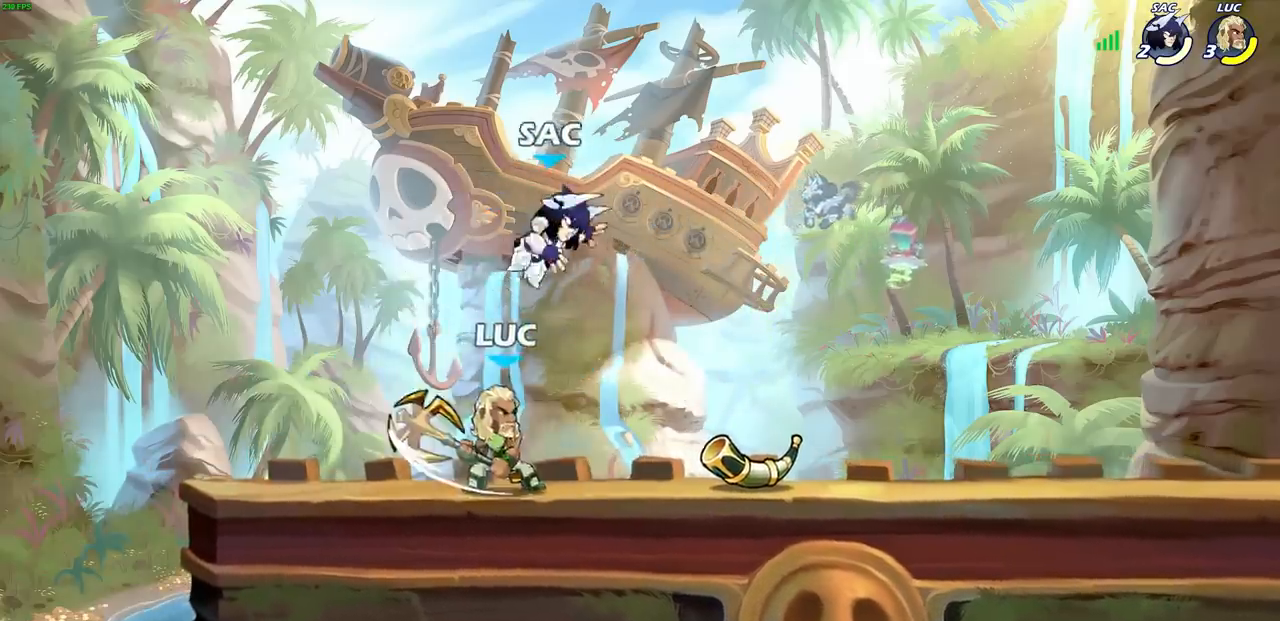
{"buttons": [], "left_stick": "up-right", "right_stick": "center", "events": [[17, "CROSS", "down"], [67, "SQUARE", "down"], [100, "CROSS", "up"], [117, "SQUARE", "up"], [117, "left_stick", "left"], [333, "left_stick", "up-right"]]}
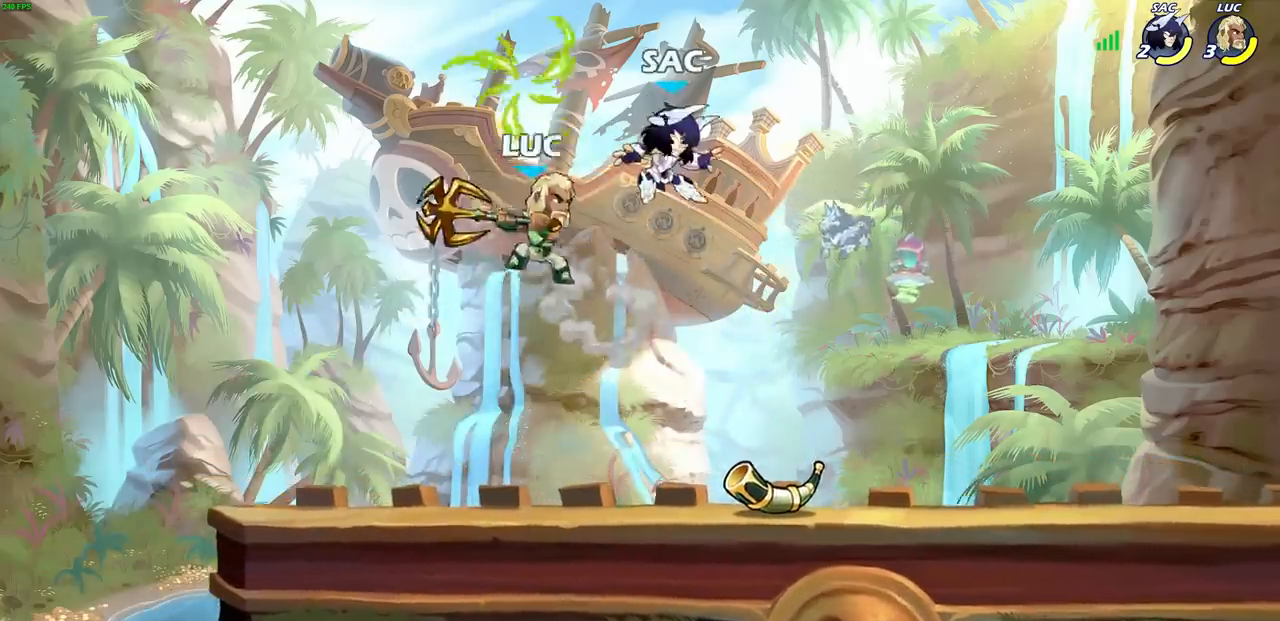
{"buttons": [], "left_stick": "left", "right_stick": "center", "events": [[133, "CROSS", "down"], [133, "left_stick", "down-right"], [183, "SQUARE", "down"], [217, "CROSS", "up"], [217, "left_stick", "down-left"], [217, "right_stick", "down-left"], [267, "SQUARE", "up"], [267, "right_stick", "center"], [383, "left_stick", "left"]]}